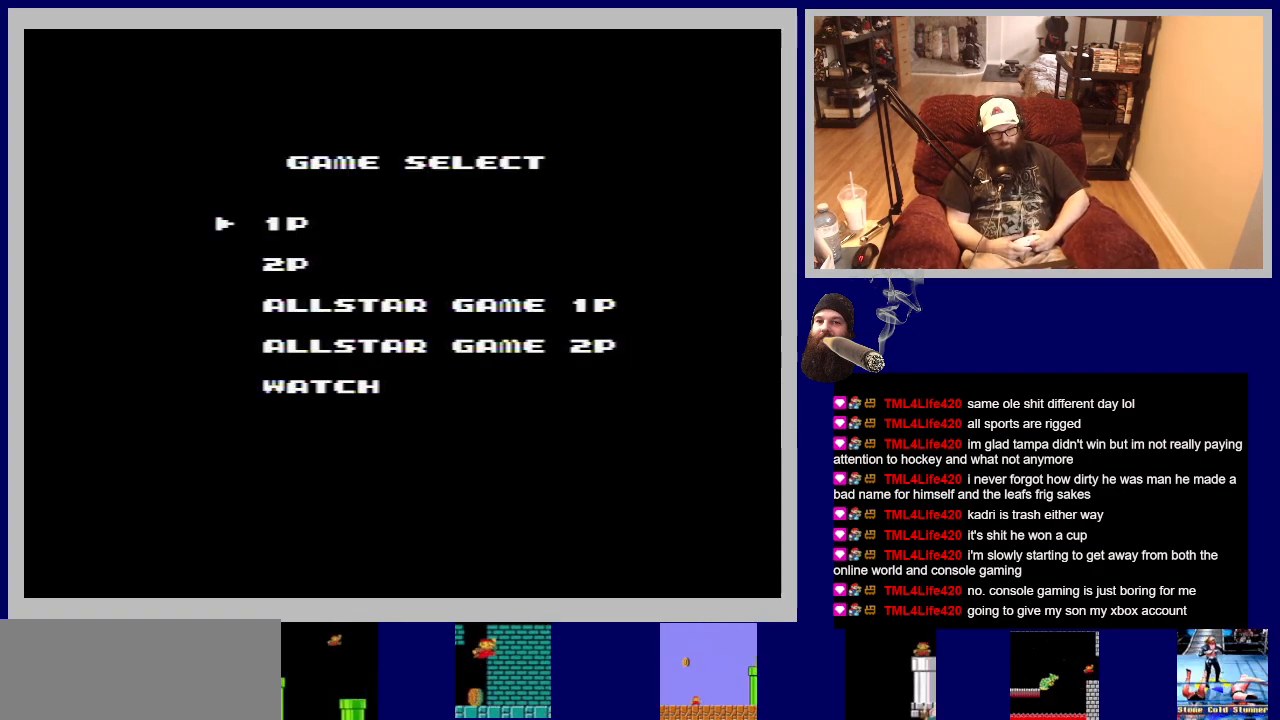
Gameplay with a controller (Nintendo layout); each line is a JSON object with the inputs held at the frame after it. "events" lists button and stick changes between this image and that frame as [ms after this image, input, new state], when the widget could be followed in between. Not read: L3 R3.
{"buttons": [], "events": []}
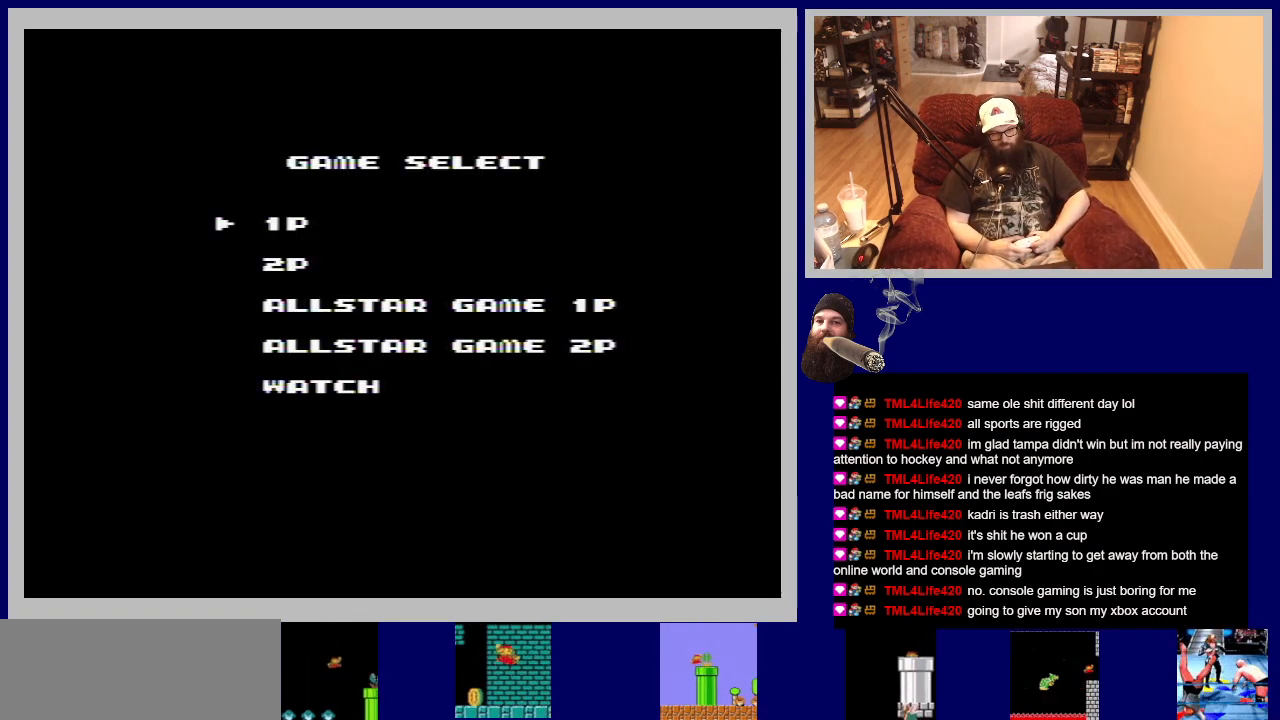
{"buttons": [], "events": []}
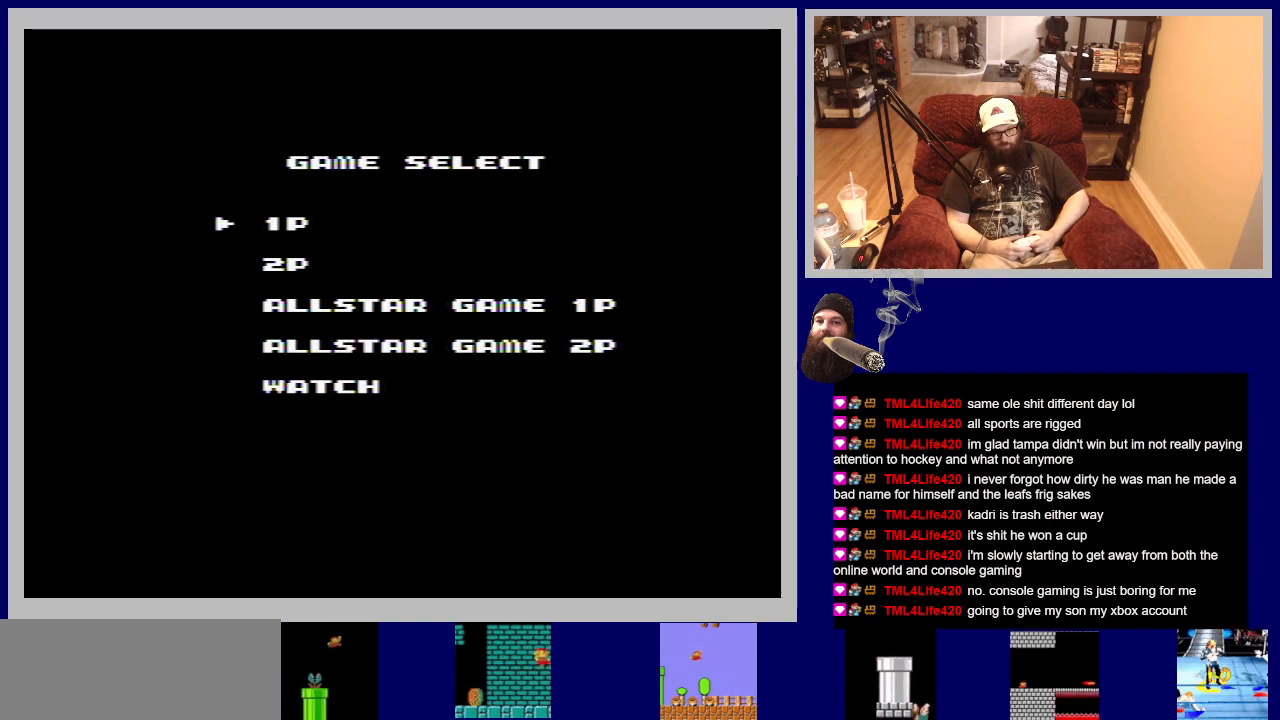
{"buttons": ["SELECT"], "events": [[267, "SELECT", "down"]]}
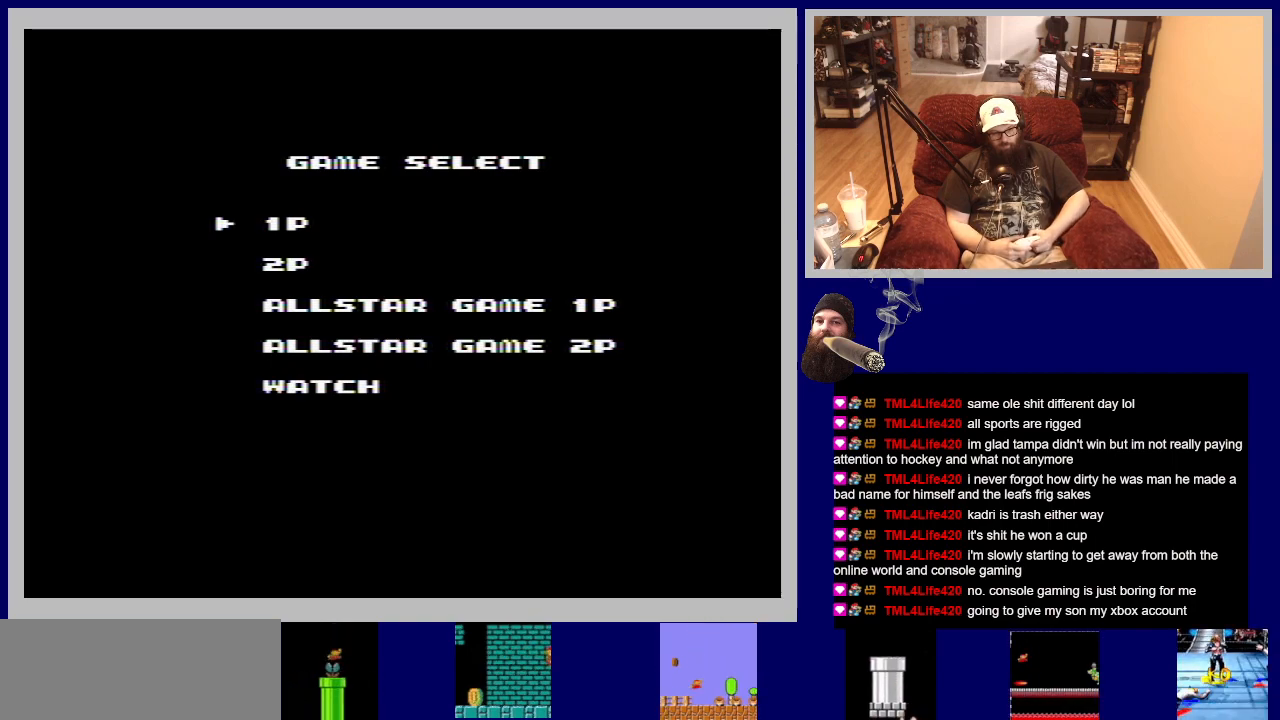
{"buttons": [], "events": [[33, "SELECT", "up"]]}
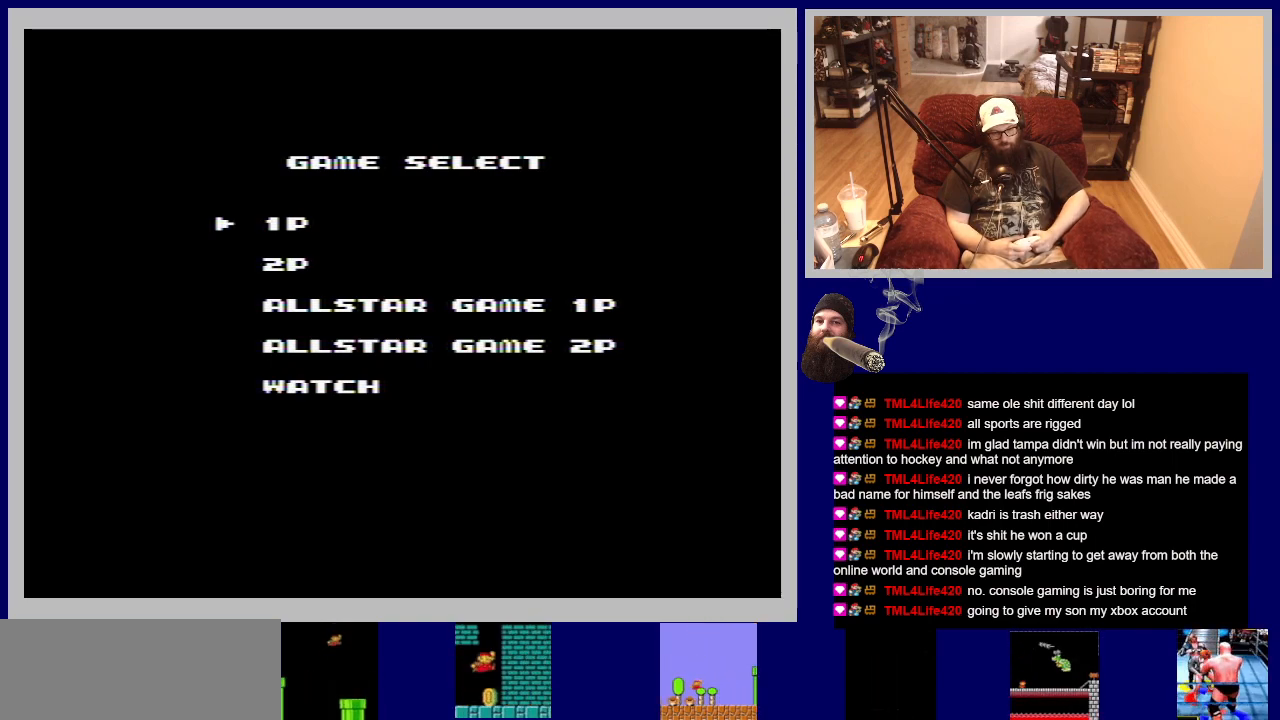
{"buttons": [], "events": []}
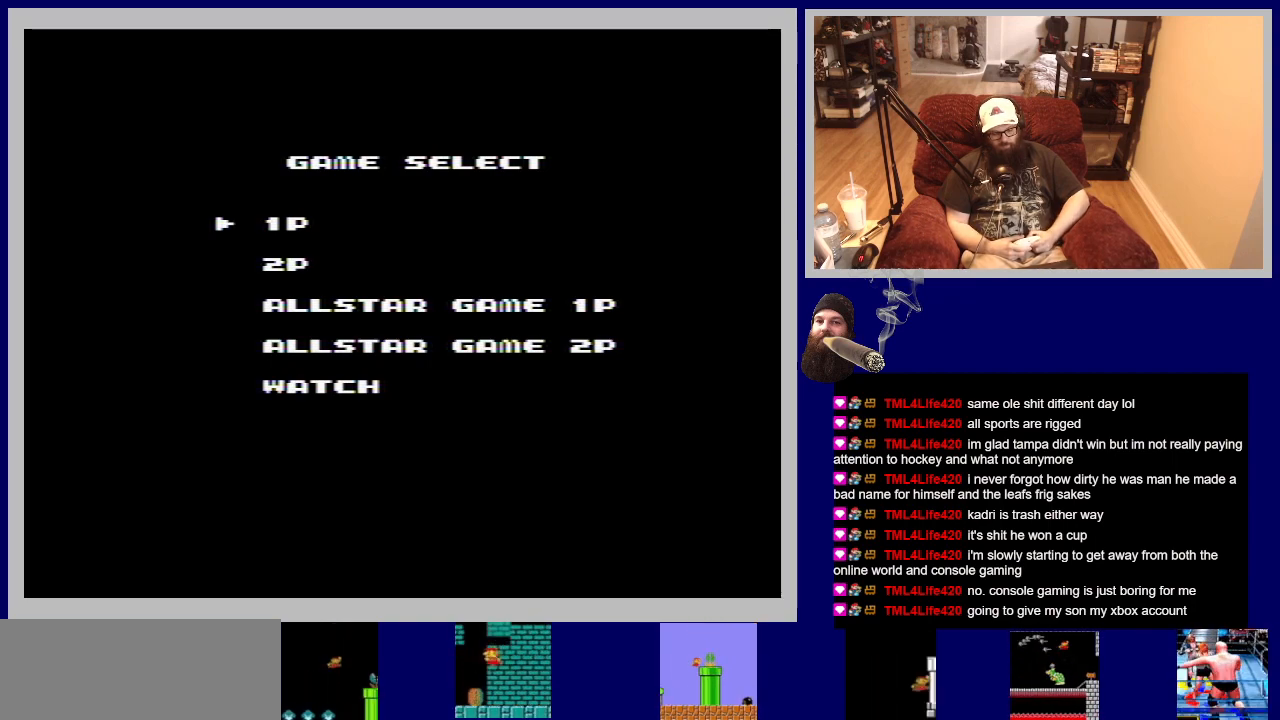
{"buttons": [], "events": []}
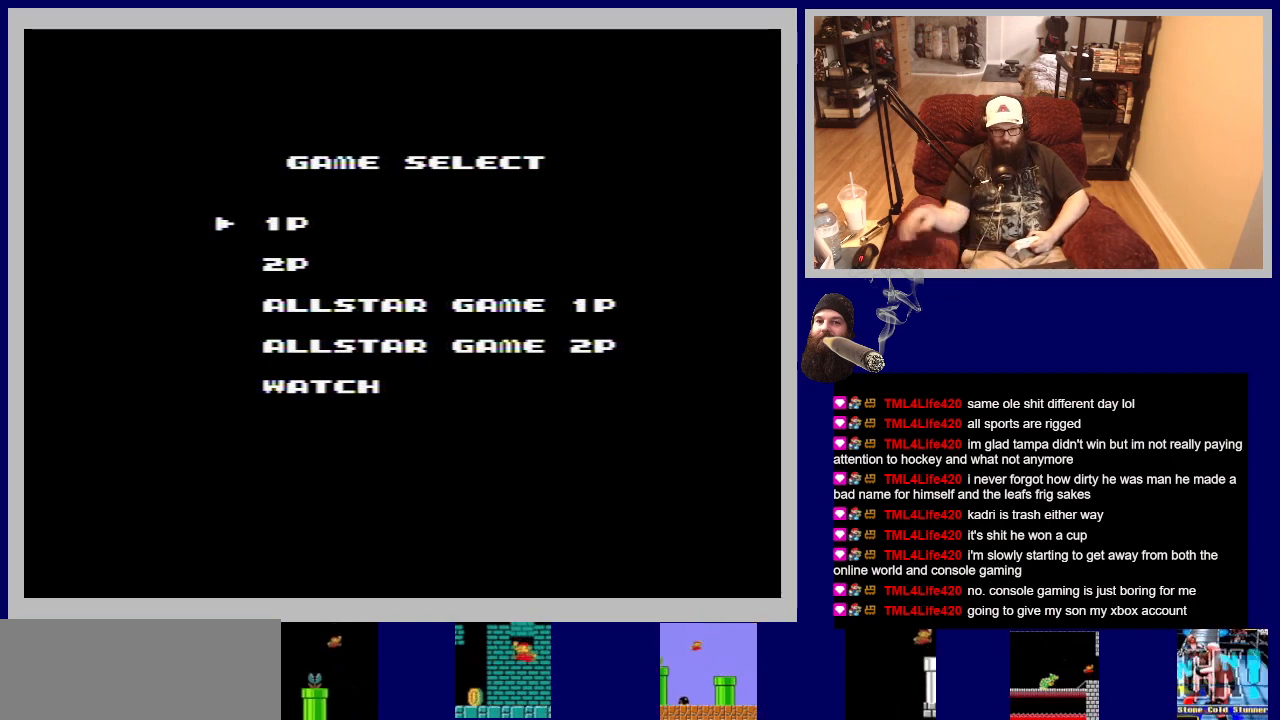
{"buttons": [], "events": []}
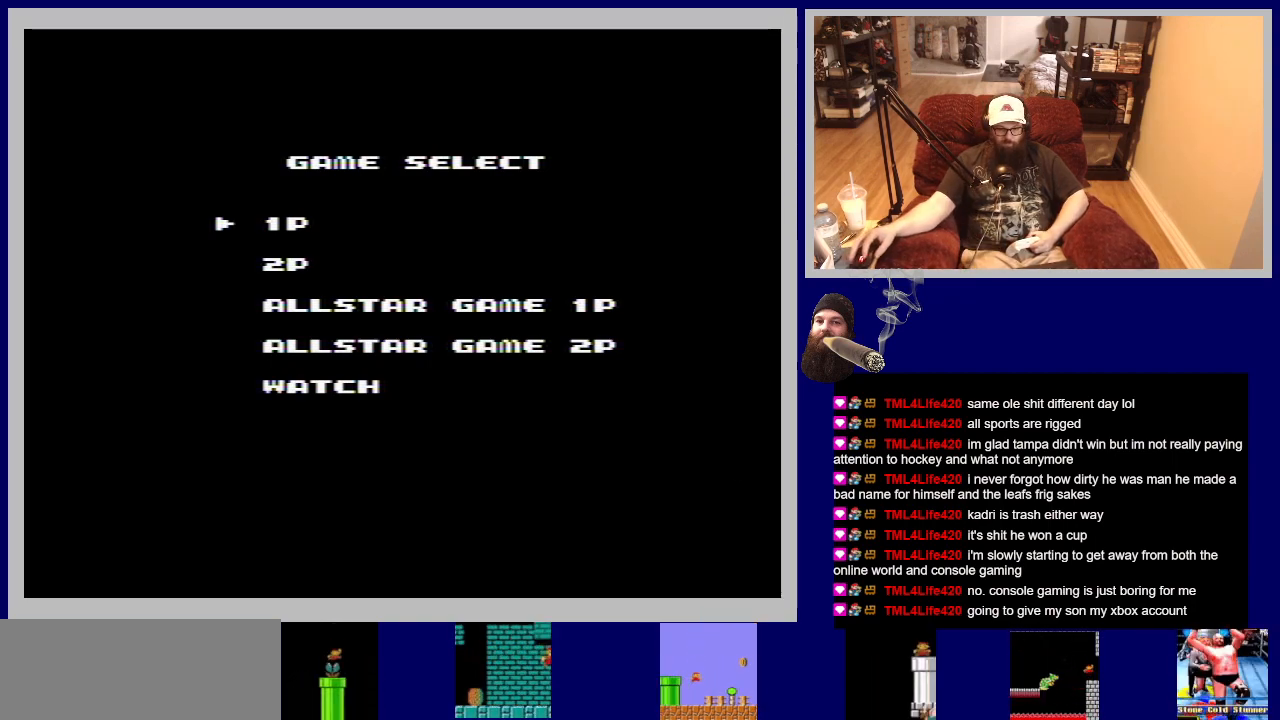
{"buttons": [], "events": []}
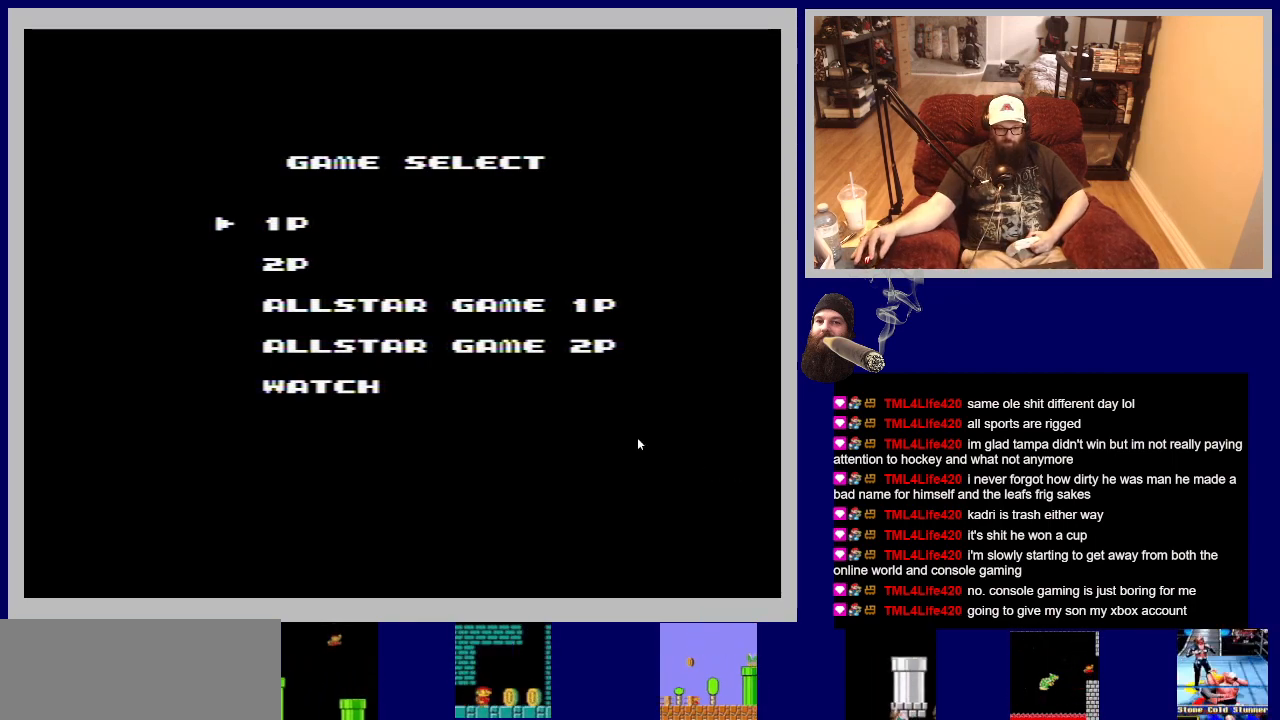
{"buttons": [], "events": []}
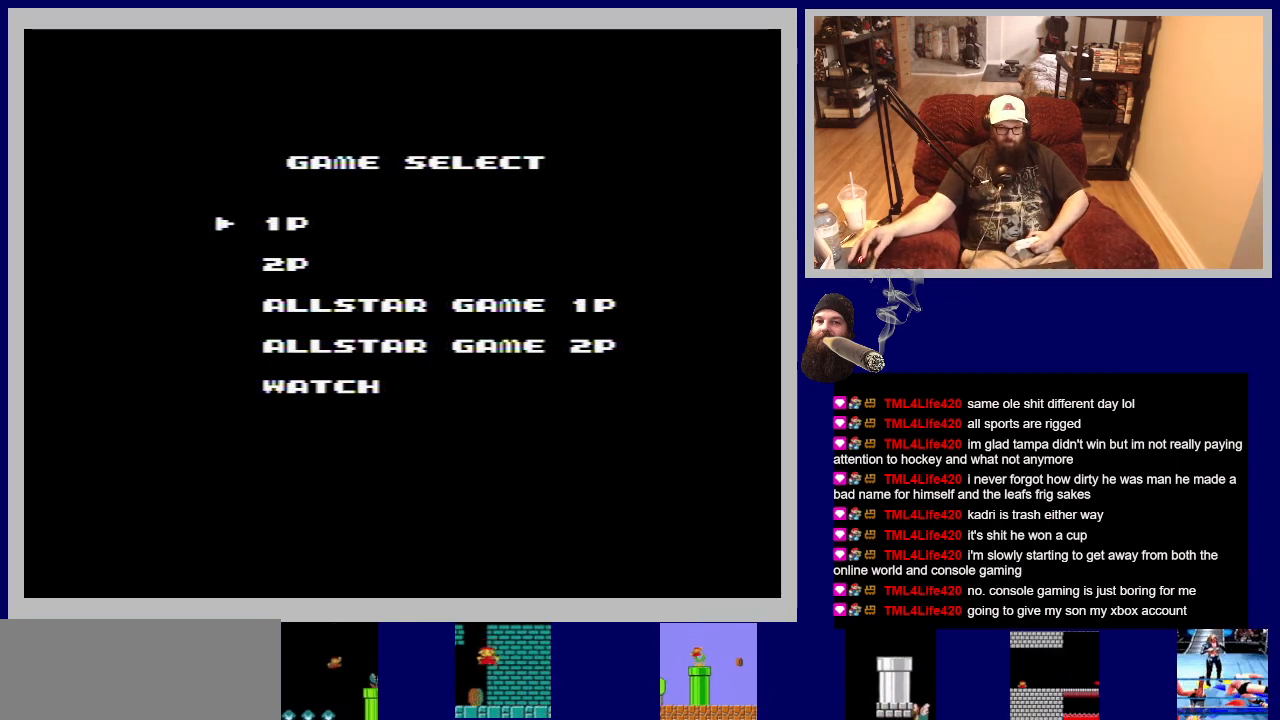
{"buttons": [], "events": []}
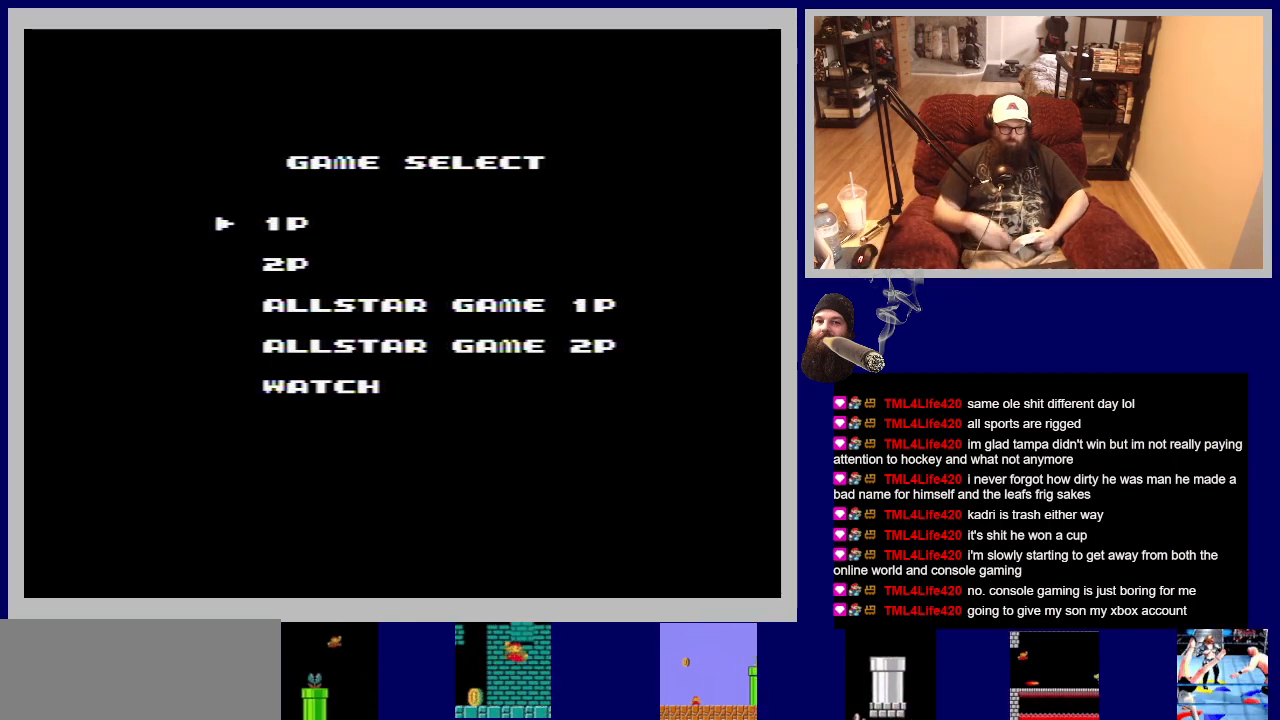
{"buttons": [], "events": []}
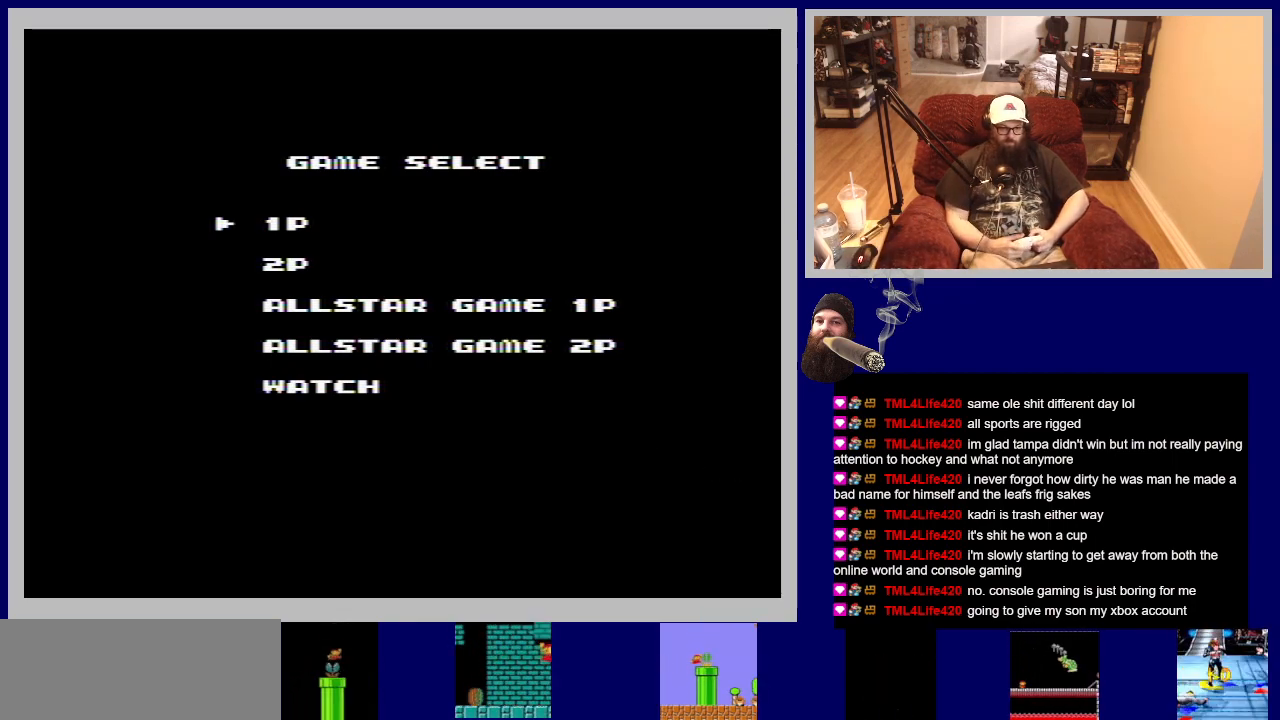
{"buttons": [], "events": [[117, "SELECT", "down"], [483, "SELECT", "up"]]}
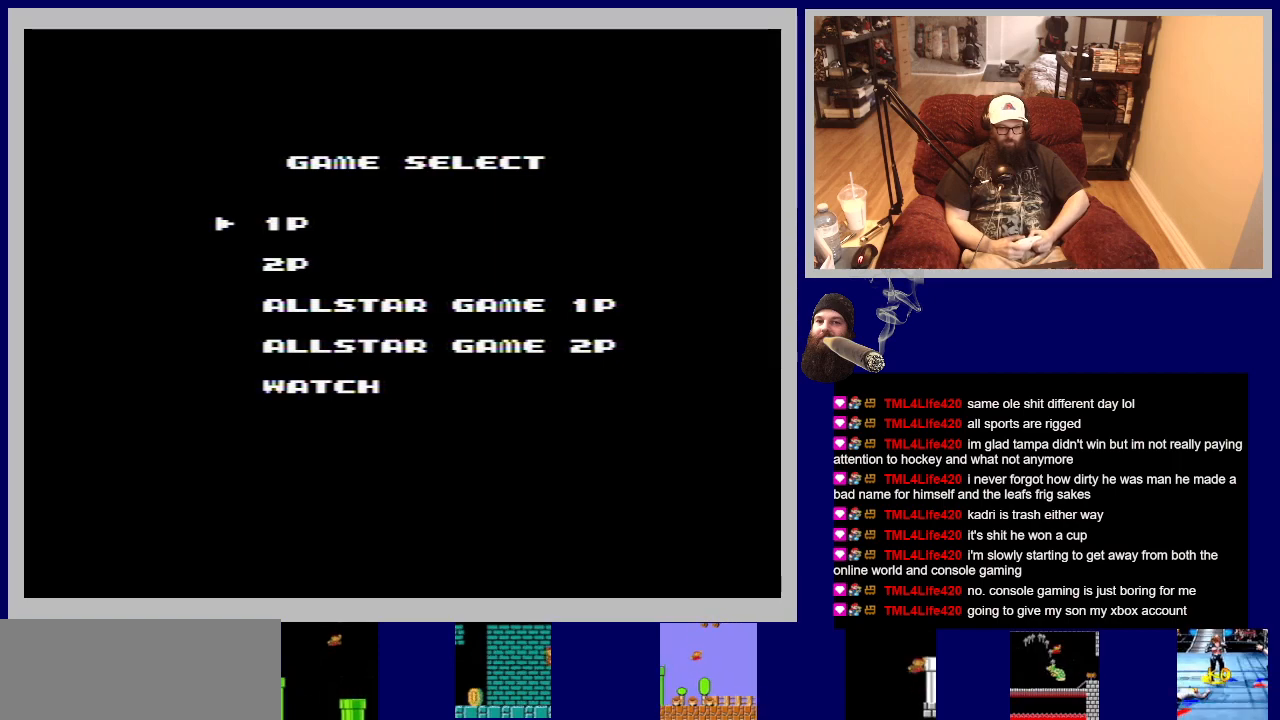
{"buttons": ["START"], "events": [[483, "START", "down"]]}
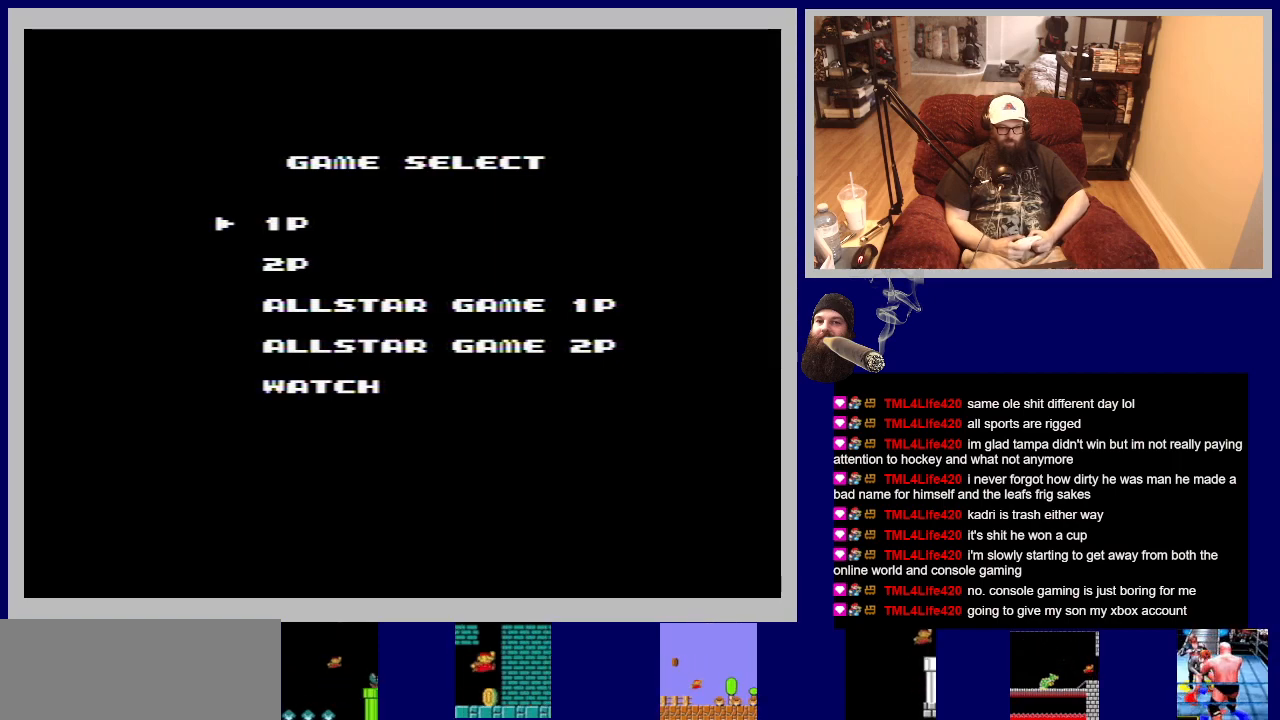
{"buttons": [], "events": [[433, "START", "up"]]}
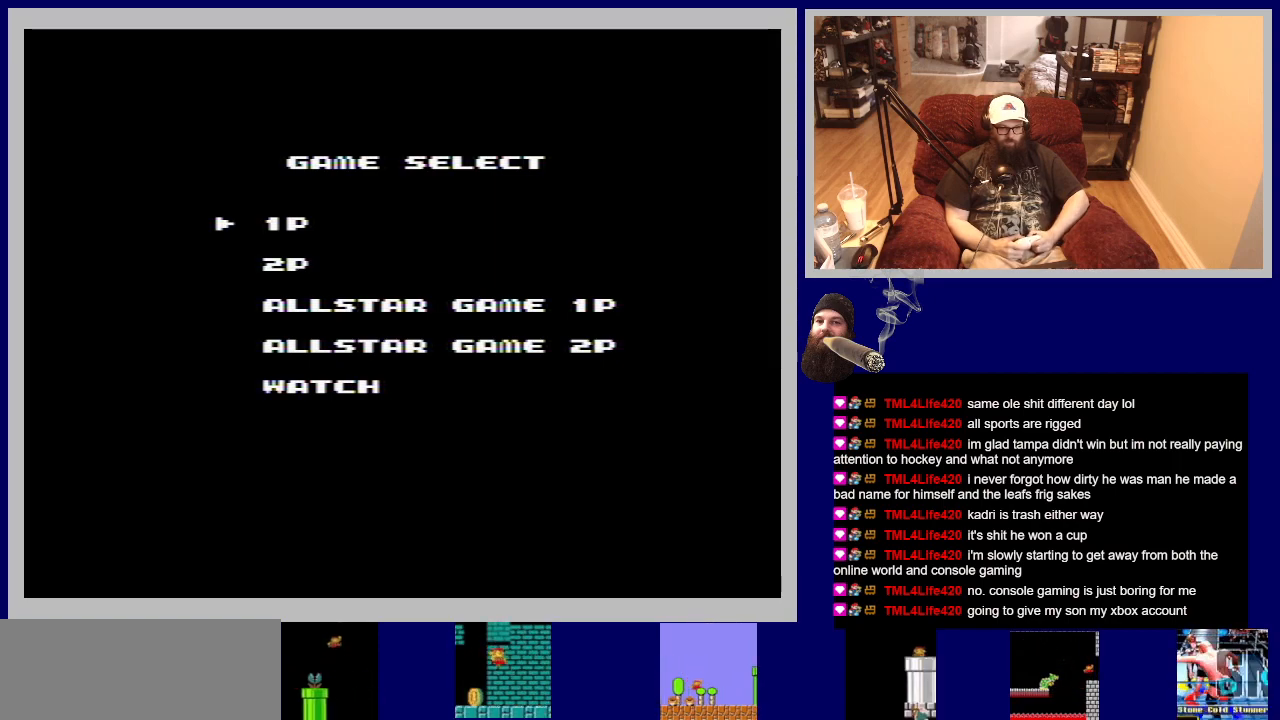
{"buttons": [], "events": []}
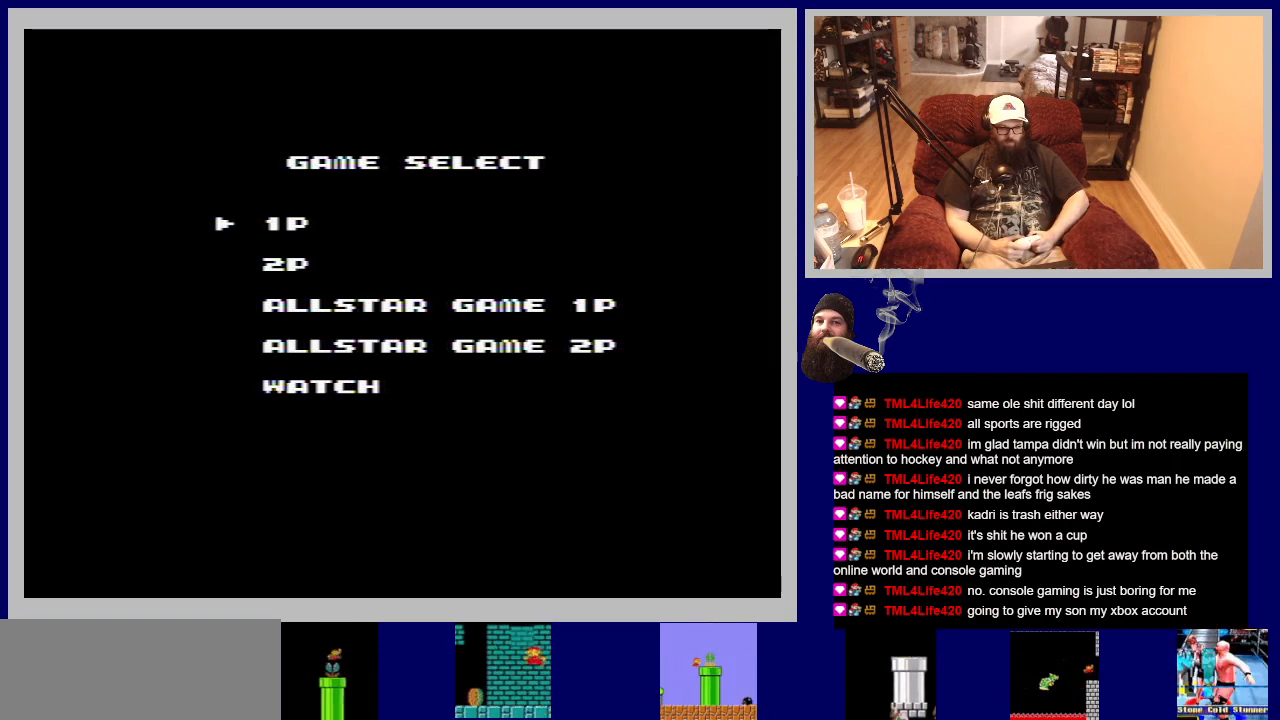
{"buttons": [], "events": []}
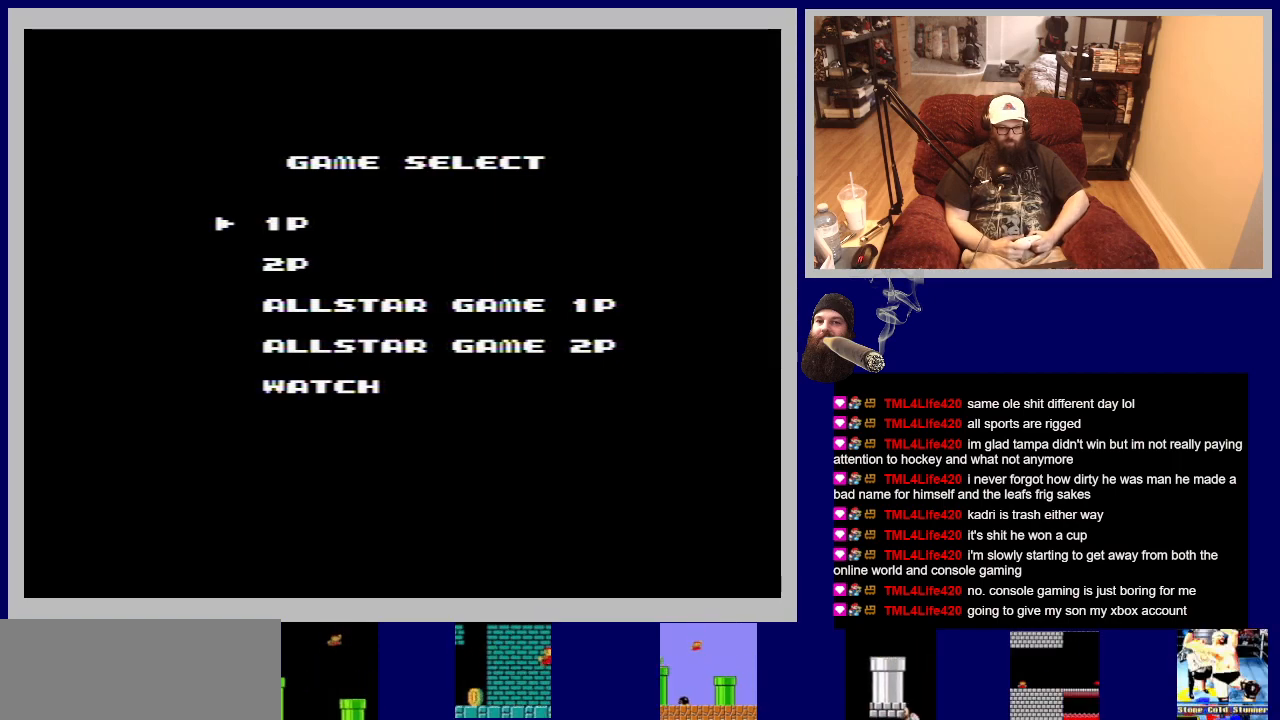
{"buttons": ["A"], "events": [[150, "A", "down"]]}
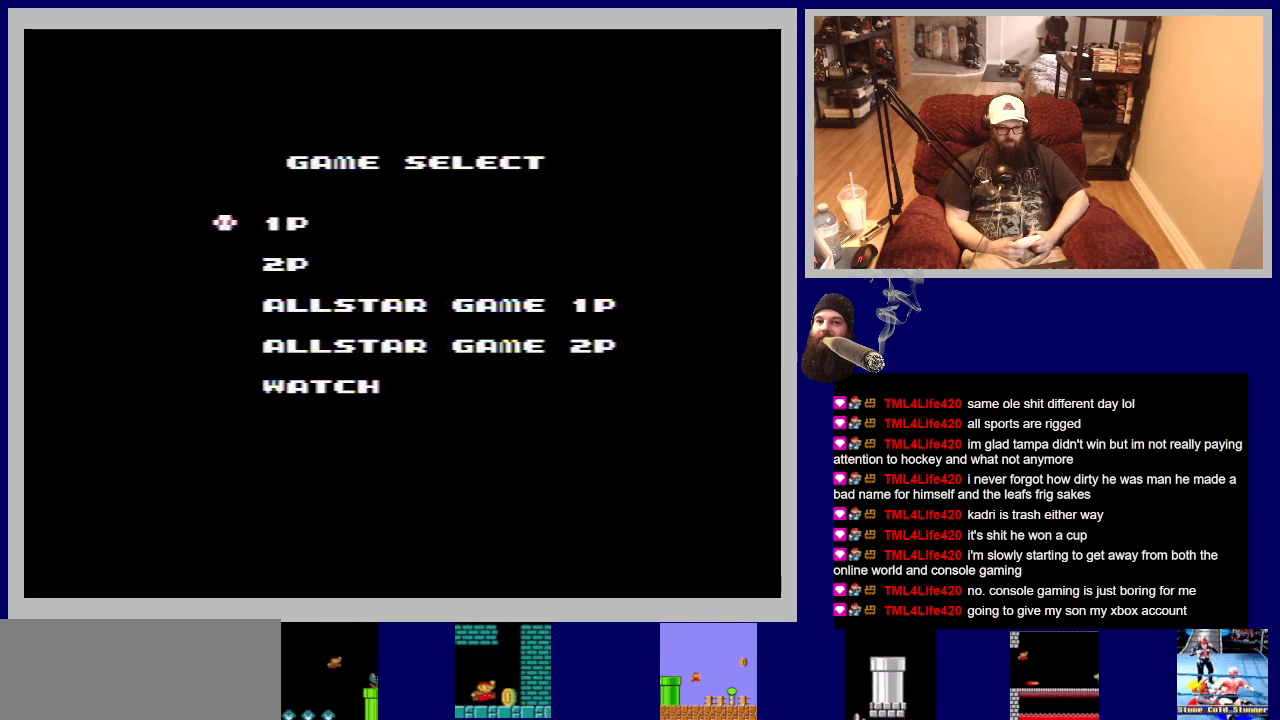
{"buttons": [], "events": [[150, "A", "up"]]}